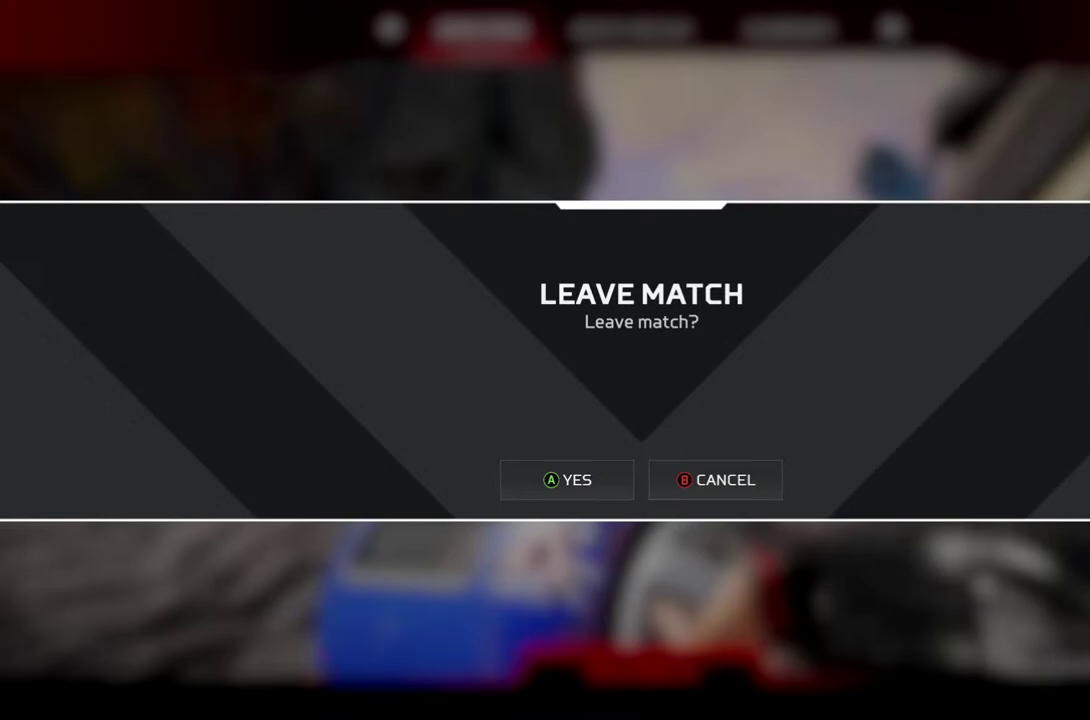
Gameplay with a controller (PlayStation layout); each line is a JSON object with the inputs held at the frame after it. "events" lists button and stick changes between this image and that frame as [ms after this image, input, new state], when the widget could be followed in between. Not read: L1 L2 L3 R1 R2 R3.
{"buttons": [], "left_stick": "center", "right_stick": "center", "events": [[100, "CROSS", "up"], [150, "CROSS", "down"], [333, "CROSS", "up"]]}
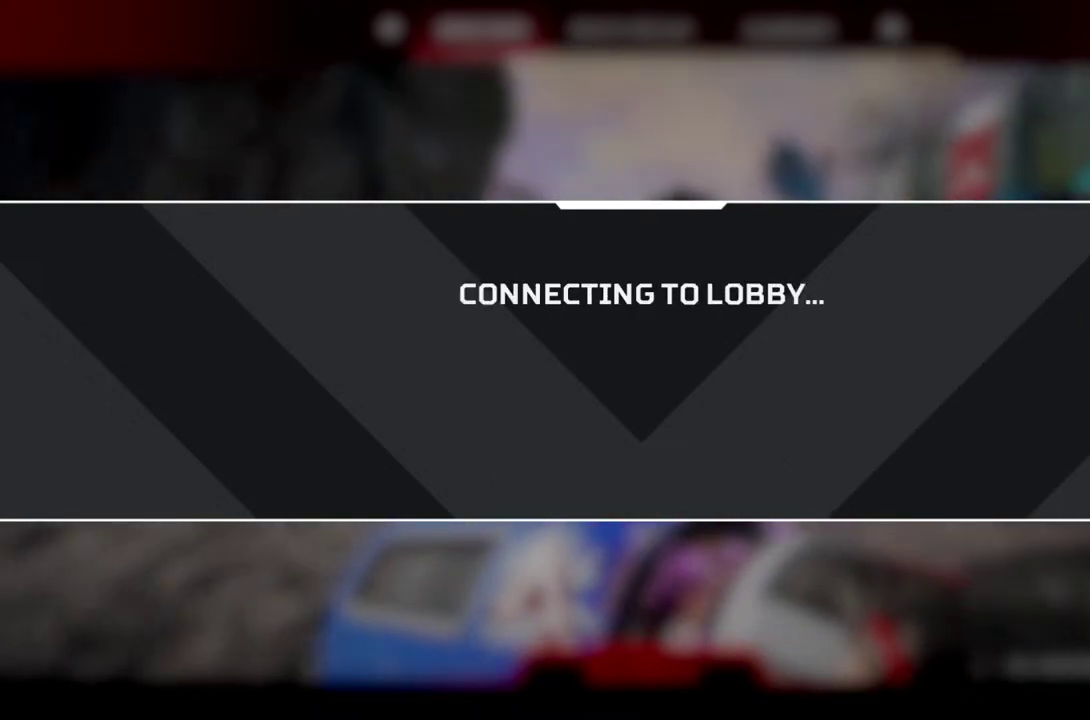
{"buttons": [], "left_stick": "center", "right_stick": "center", "events": []}
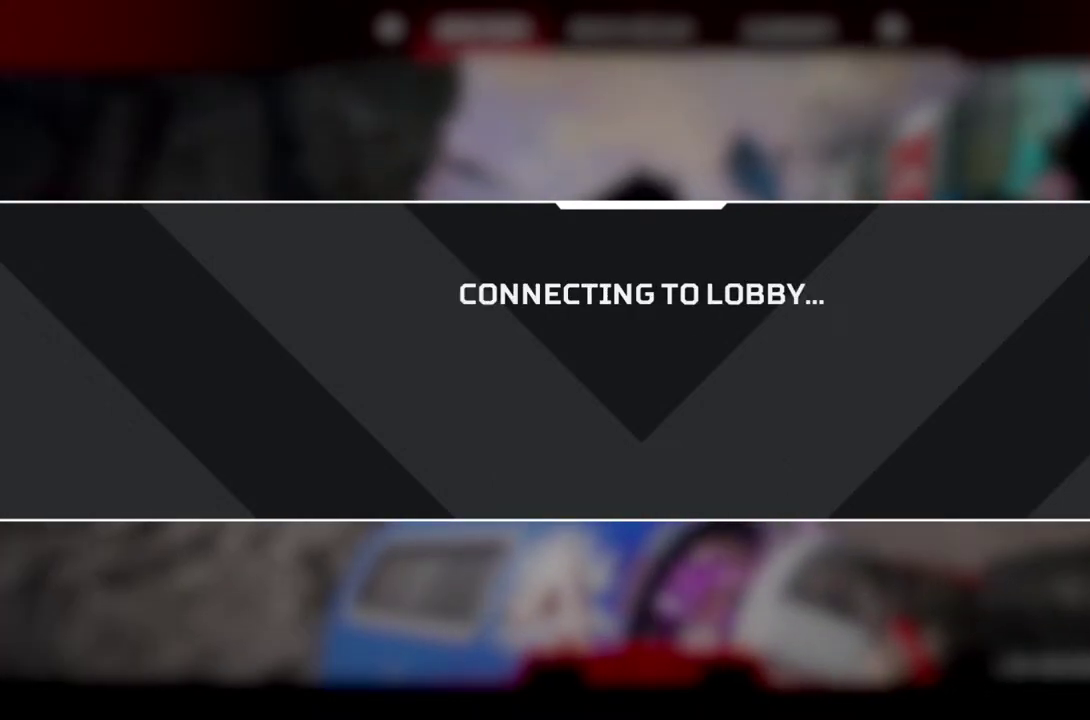
{"buttons": [], "left_stick": "center", "right_stick": "center", "events": []}
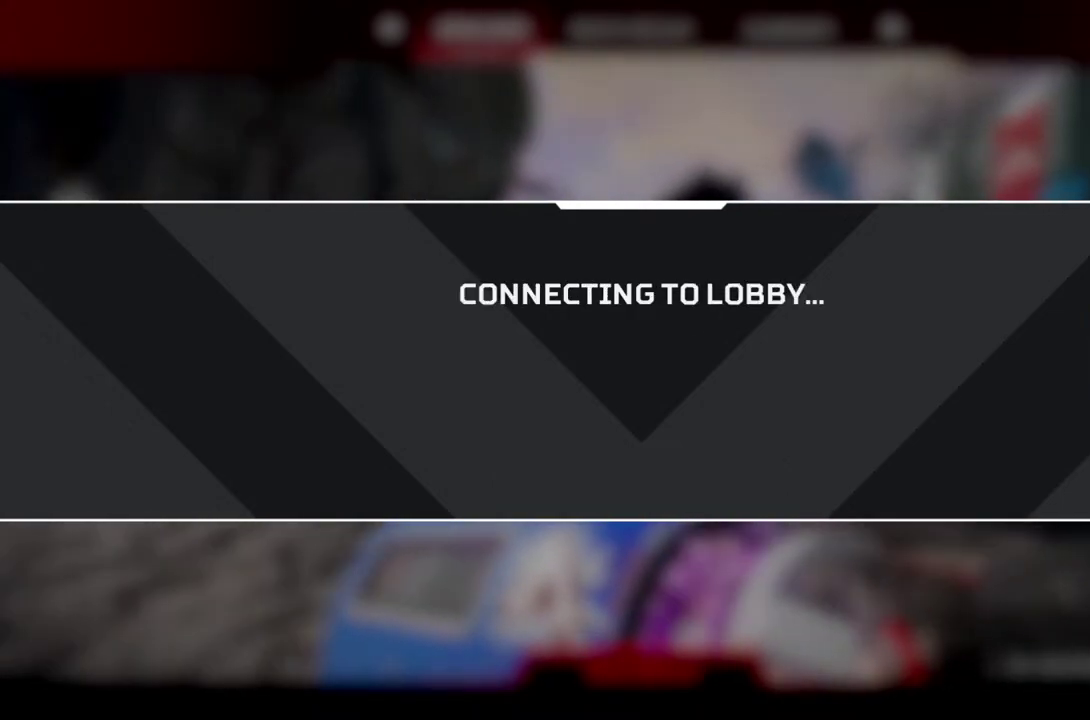
{"buttons": [], "left_stick": "center", "right_stick": "center", "events": []}
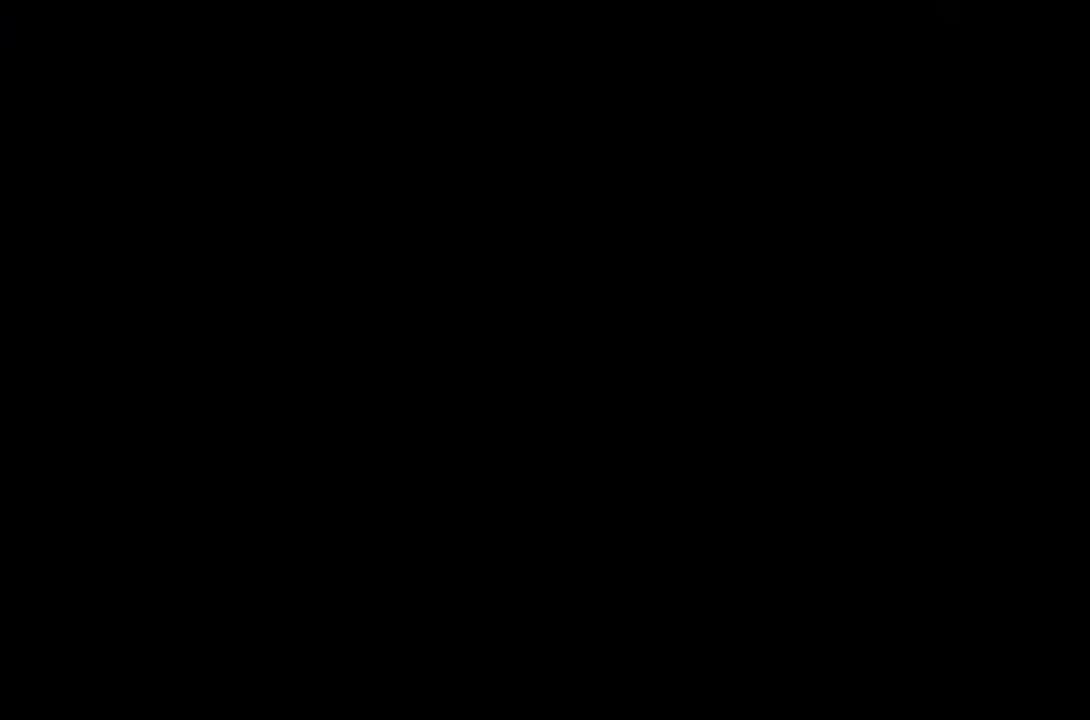
{"buttons": [], "left_stick": "center", "right_stick": "center", "events": []}
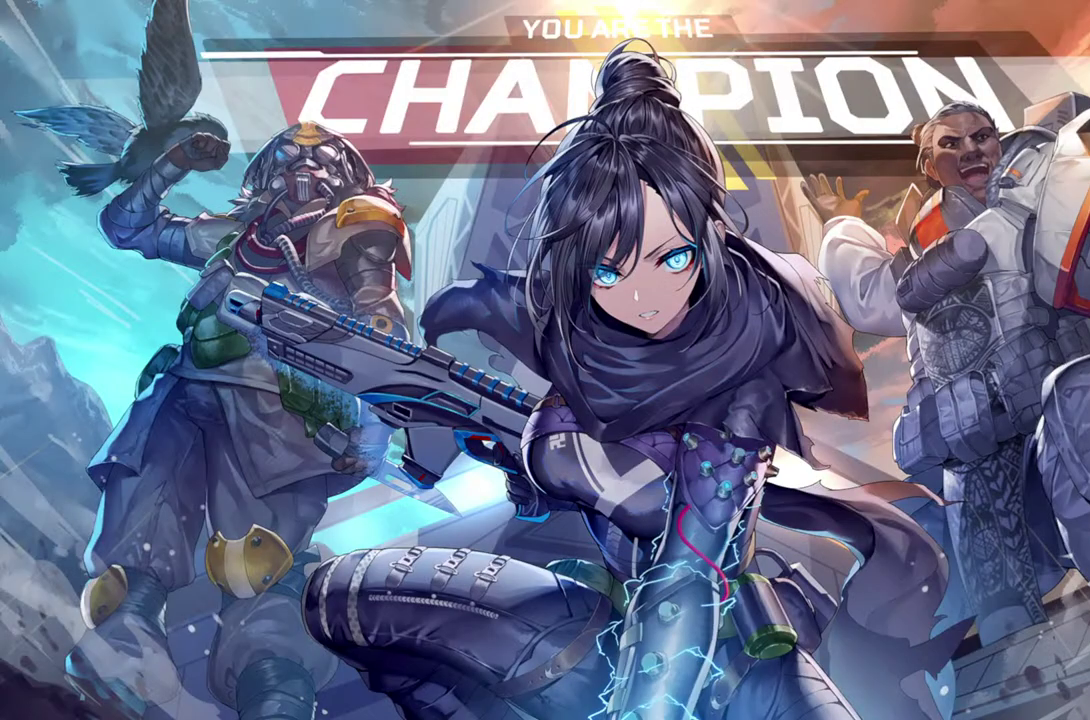
{"buttons": [], "left_stick": "center", "right_stick": "center", "events": []}
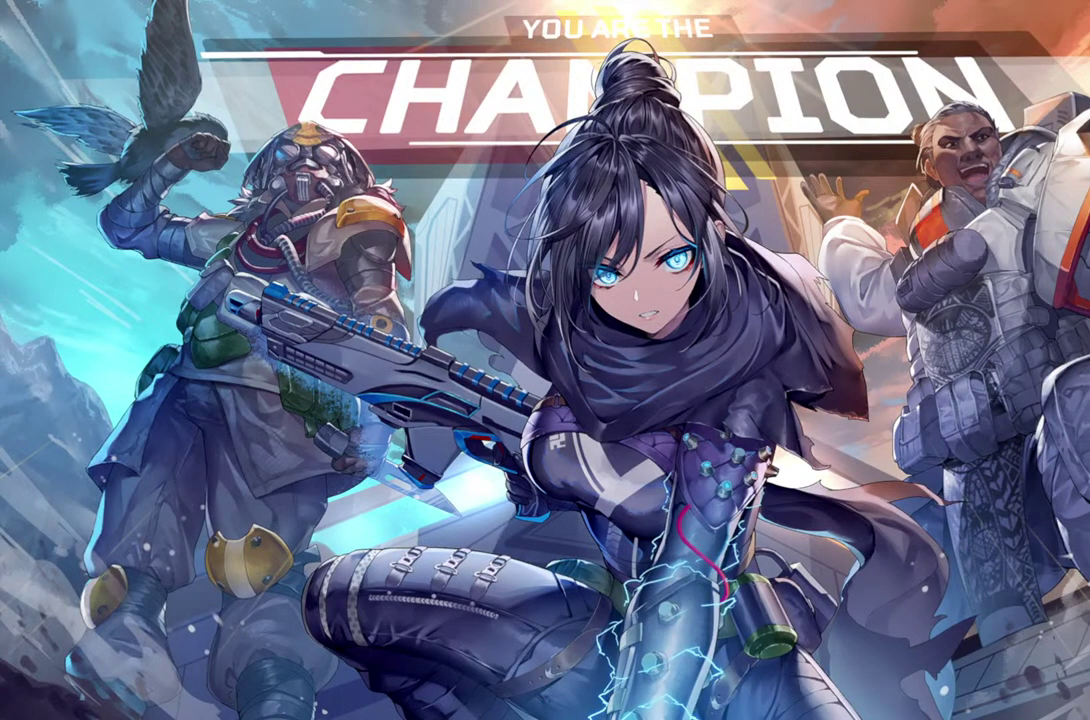
{"buttons": [], "left_stick": "center", "right_stick": "center", "events": []}
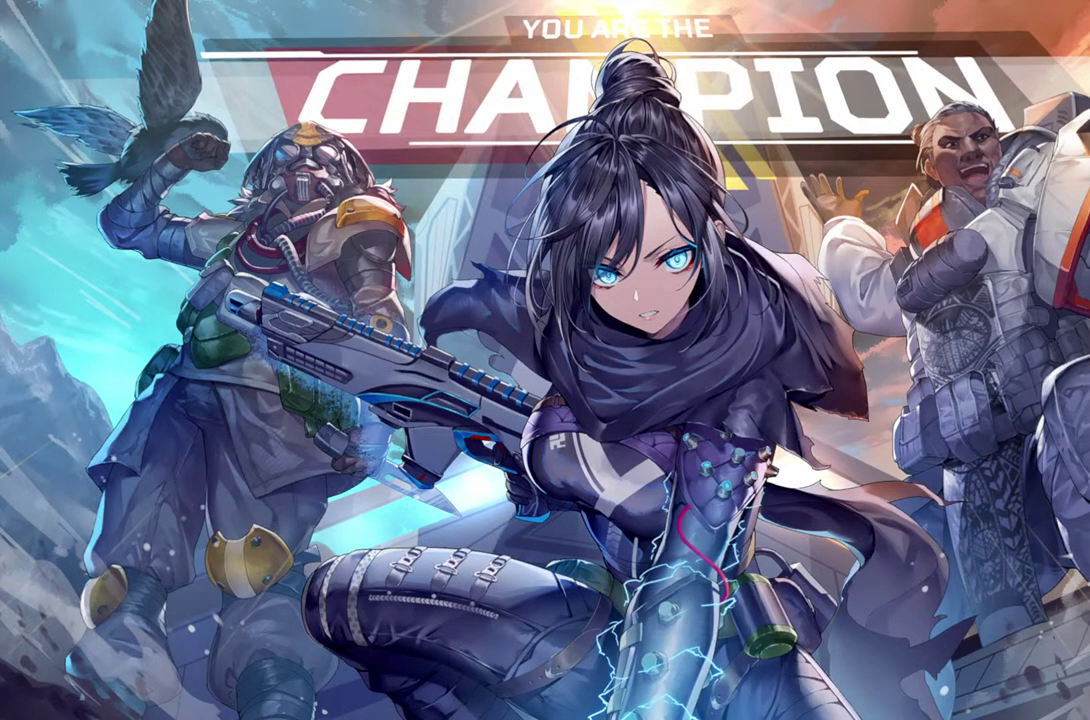
{"buttons": [], "left_stick": "center", "right_stick": "center", "events": []}
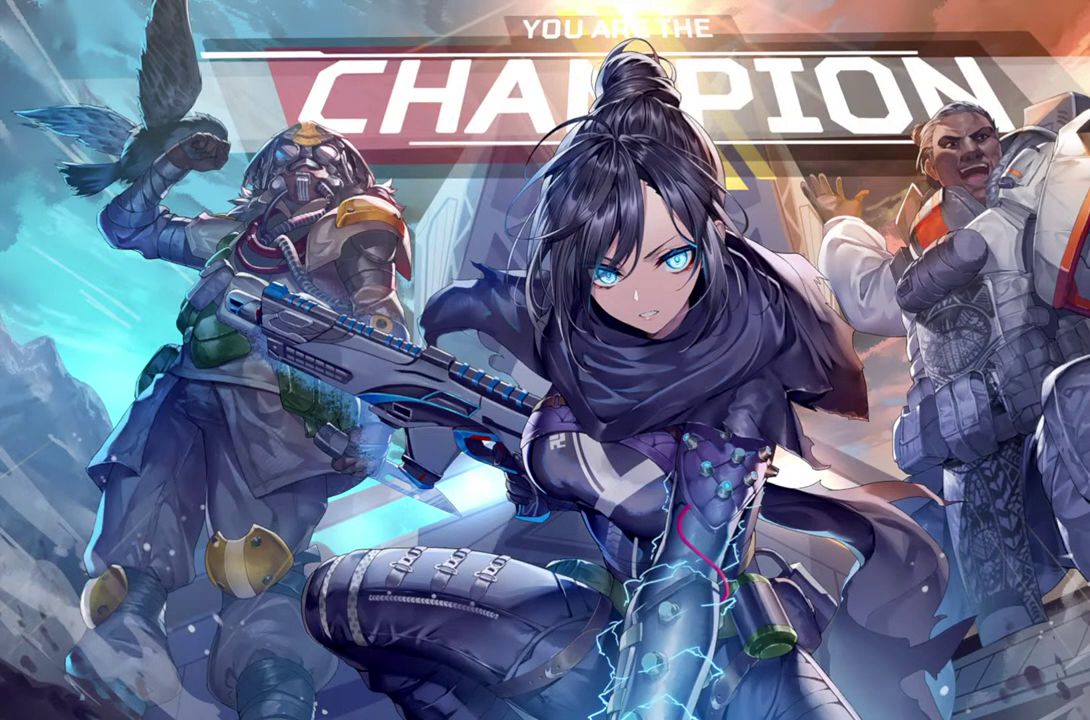
{"buttons": [], "left_stick": "center", "right_stick": "center", "events": []}
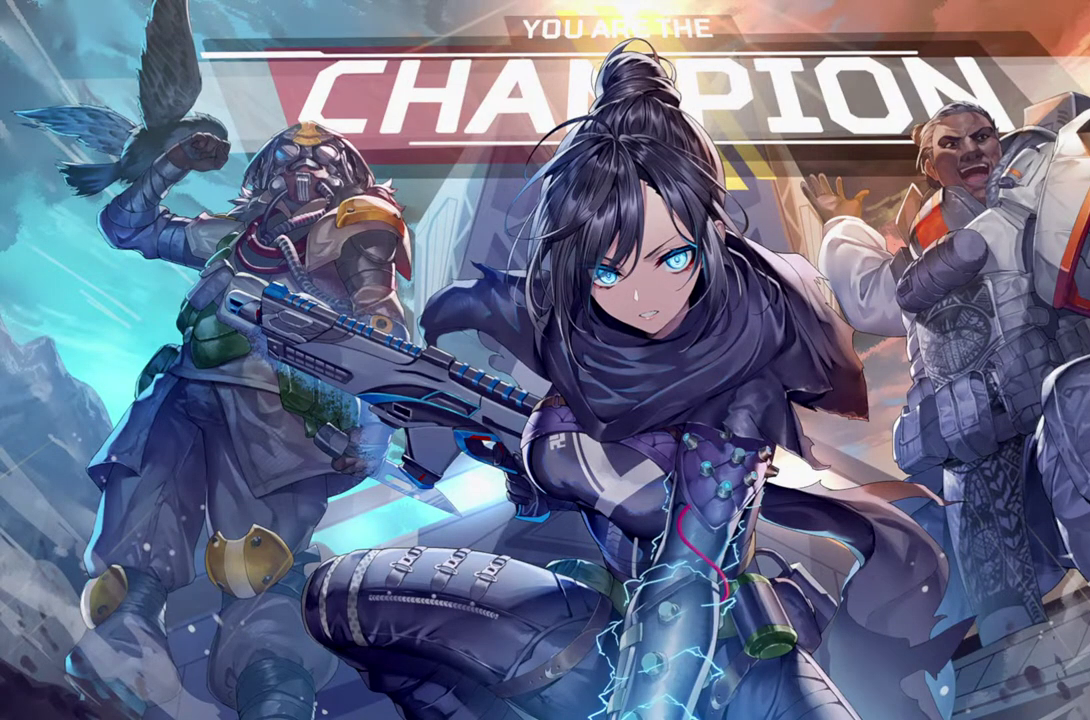
{"buttons": [], "left_stick": "center", "right_stick": "center", "events": []}
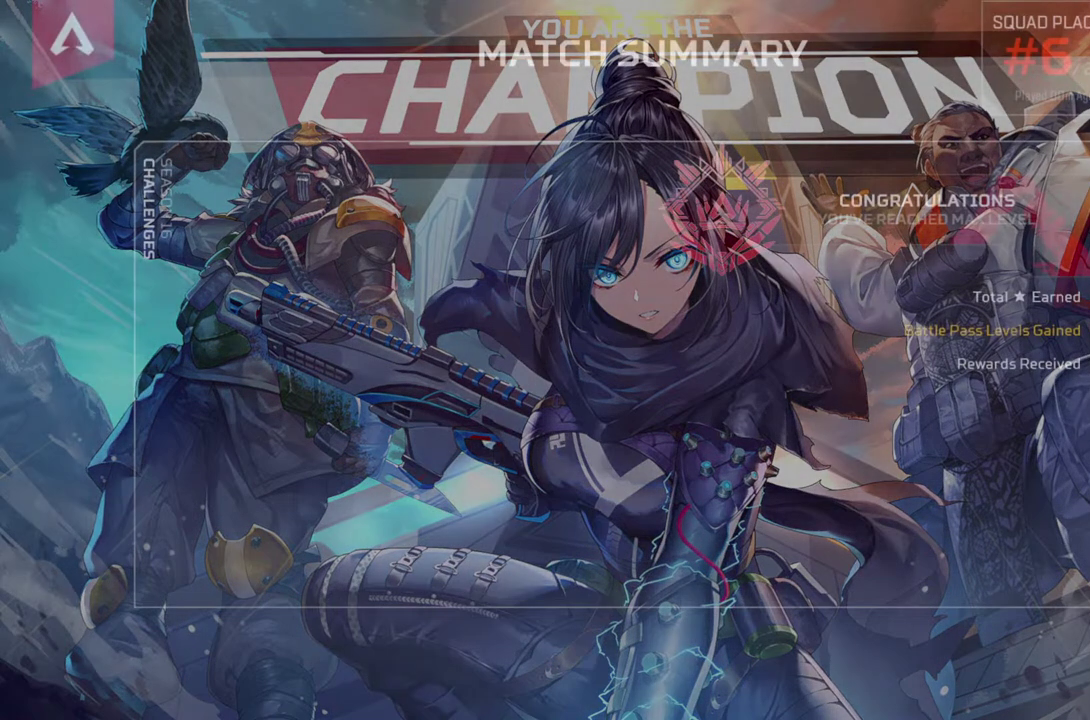
{"buttons": [], "left_stick": "center", "right_stick": "center", "events": []}
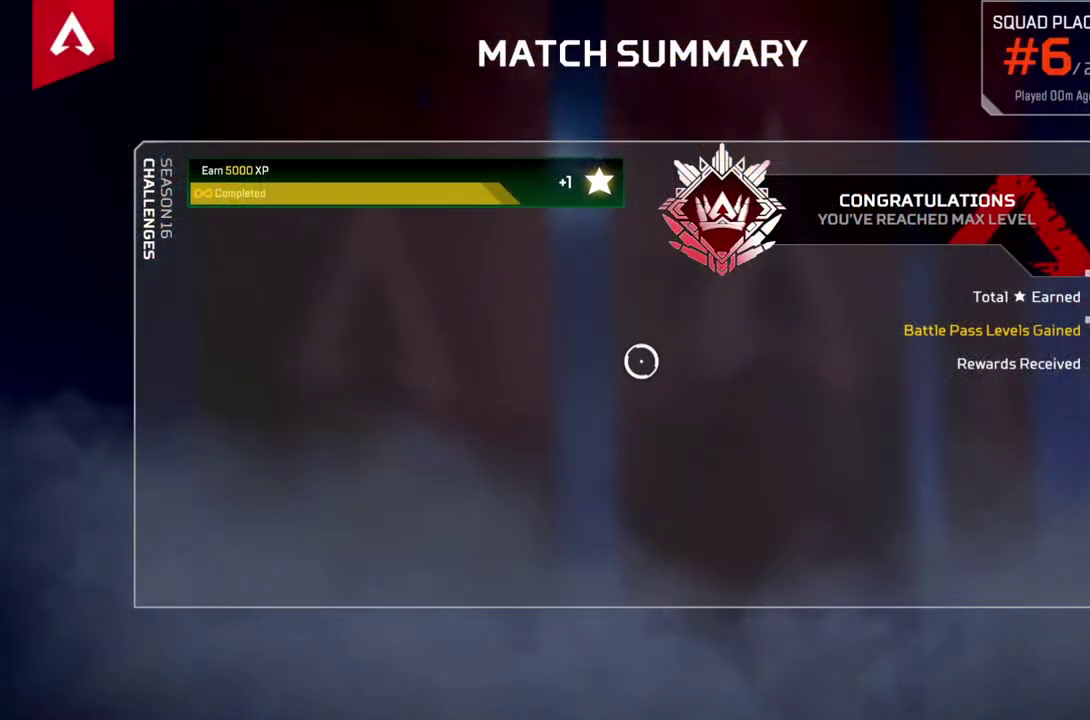
{"buttons": [], "left_stick": "center", "right_stick": "center", "events": [[383, "CROSS", "down"], [500, "CROSS", "up"]]}
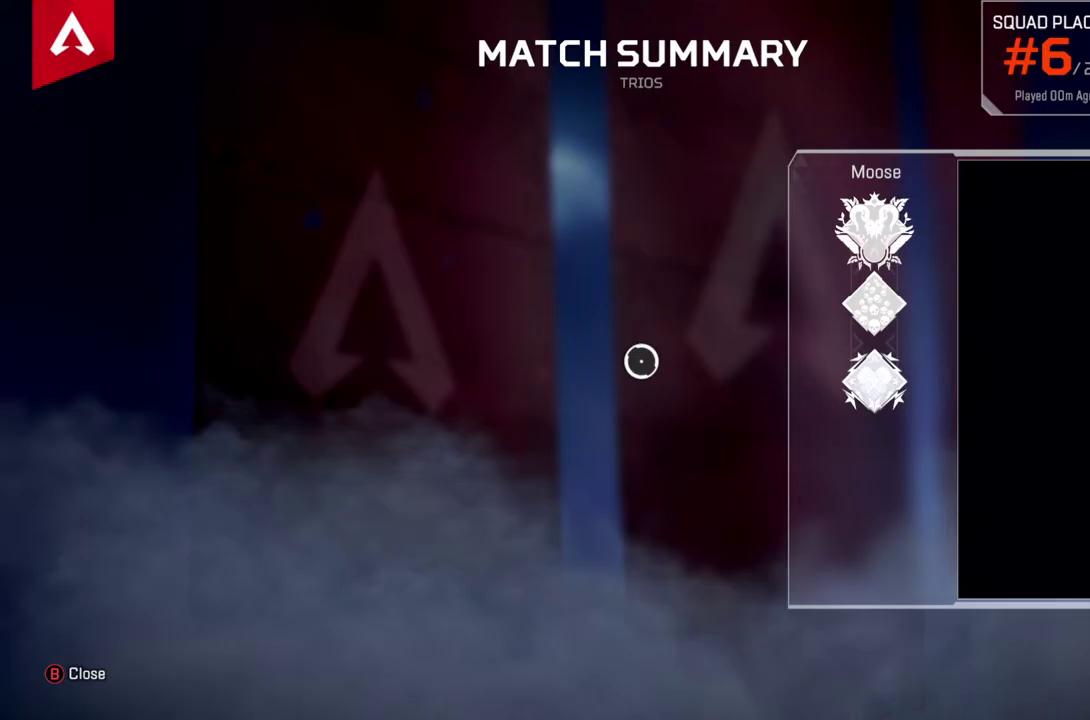
{"buttons": ["CROSS"], "left_stick": "center", "right_stick": "center", "events": [[100, "CROSS", "down"], [183, "CROSS", "up"], [267, "CROSS", "down"], [350, "CROSS", "up"], [433, "CROSS", "down"]]}
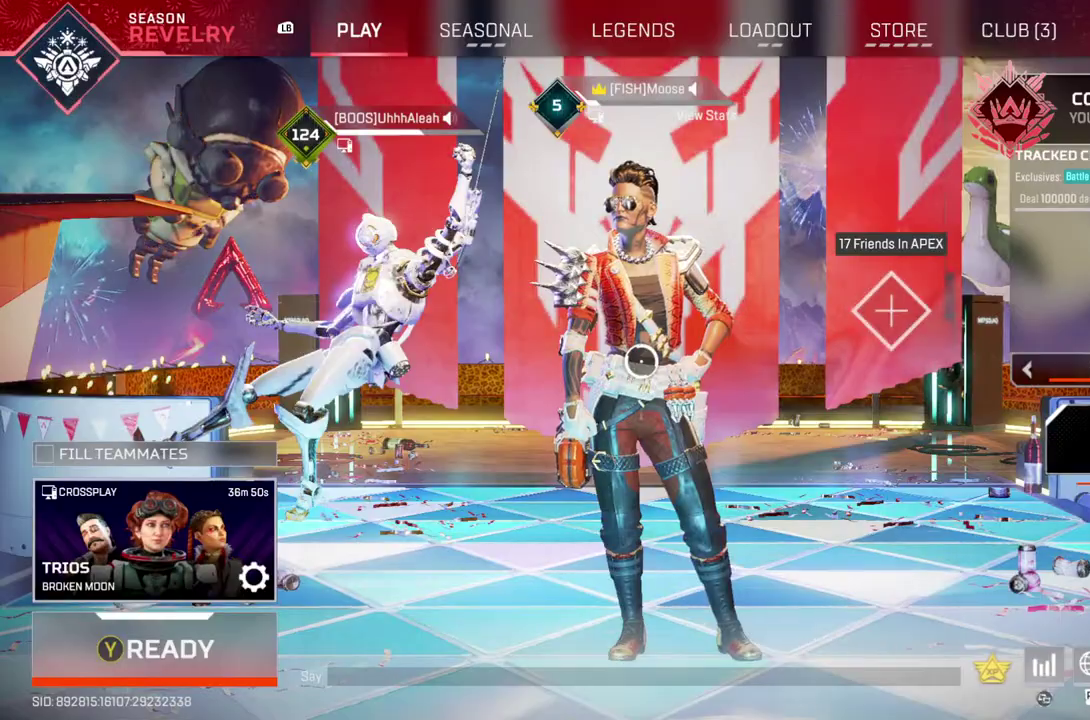
{"buttons": [], "left_stick": "center", "right_stick": "center", "events": [[50, "CROSS", "up"], [100, "CROSS", "down"], [233, "CROSS", "up"]]}